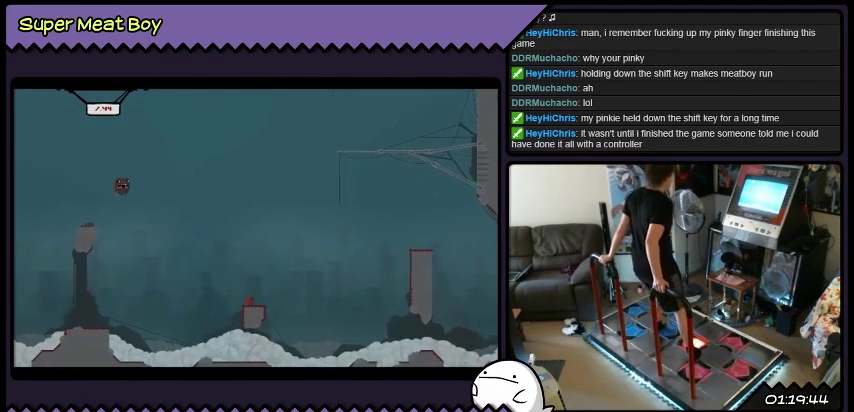
Gameplay with a controller (Xbox layout); each line is a JSON object with the inputs held at the frame after it. "events" lists button and stick changes between this image and that frame as [ms after this image, input, new state], when the widget could be followed in between. Not read: DPAD_RIGHT L1 L2 L3 R1 R2 R3.
{"buttons": ["X", "DPAD_LEFT"], "events": [[500, "DPAD_LEFT", "down"]]}
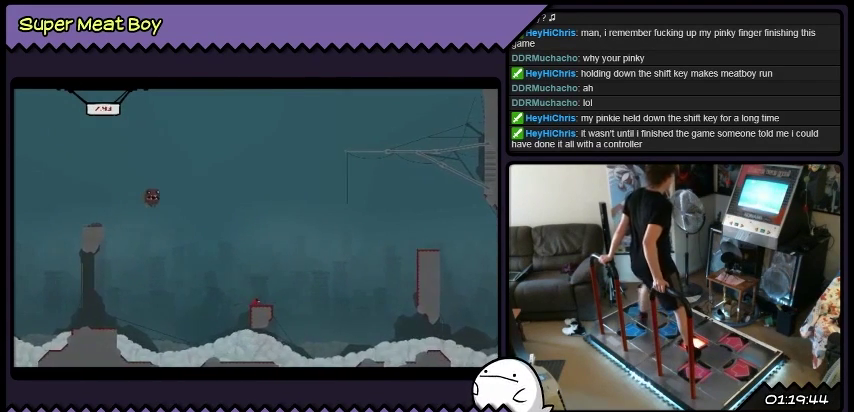
{"buttons": ["X", "DPAD_LEFT"], "events": [[267, "A", "down"], [501, "A", "up"]]}
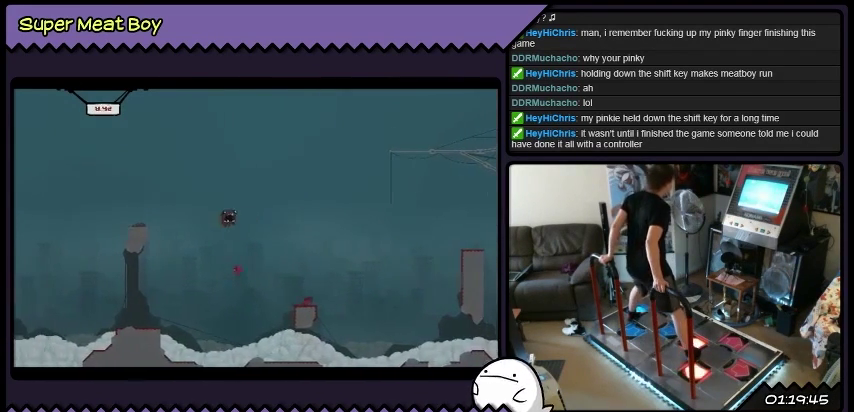
{"buttons": ["X", "DPAD_LEFT"], "events": []}
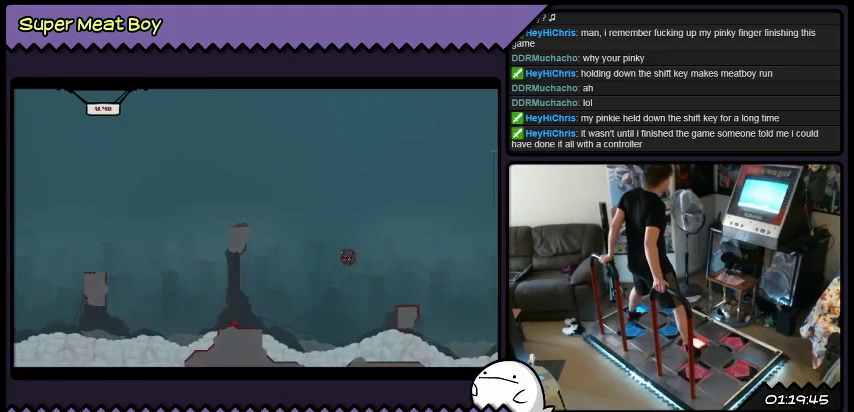
{"buttons": ["X", "DPAD_LEFT"], "events": [[100, "A", "down"], [468, "A", "up"]]}
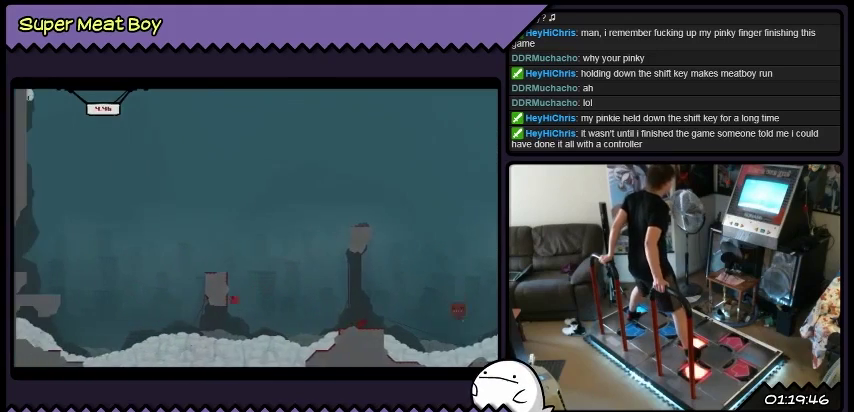
{"buttons": ["A", "X", "DPAD_LEFT"], "events": [[267, "A", "down"]]}
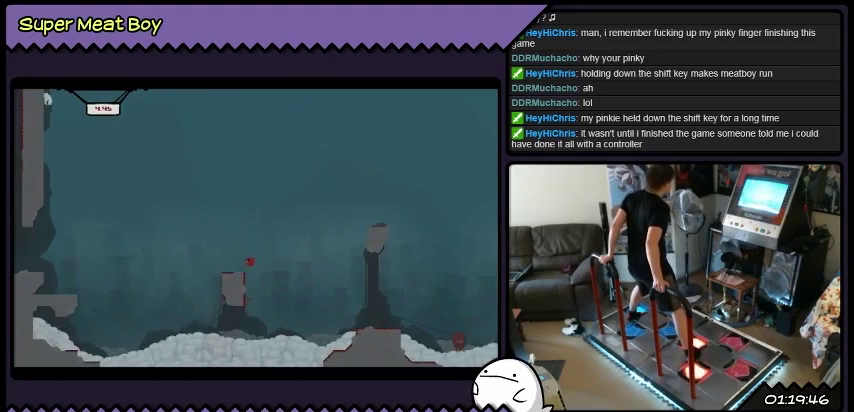
{"buttons": ["A", "X", "DPAD_LEFT"], "events": [[67, "A", "up"], [267, "A", "down"]]}
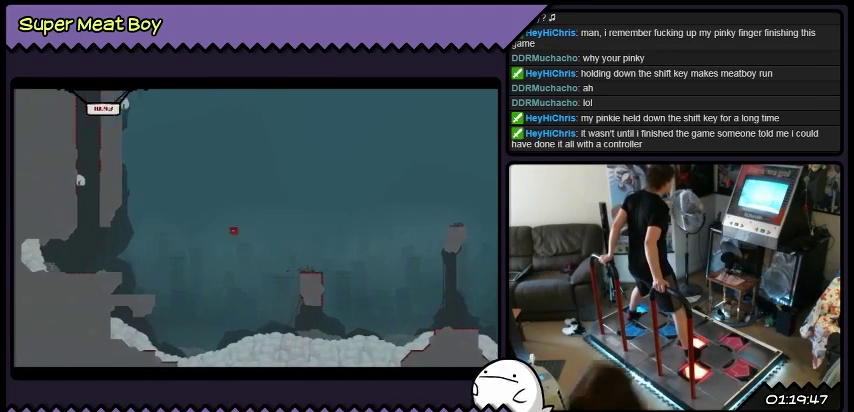
{"buttons": ["X", "DPAD_LEFT"], "events": [[133, "A", "up"]]}
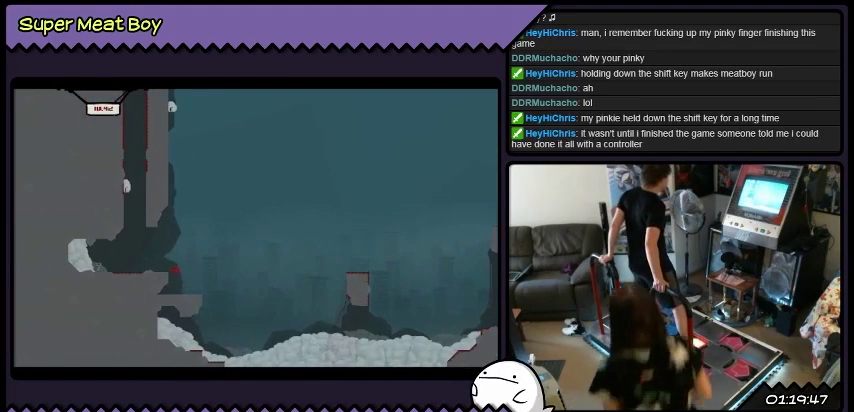
{"buttons": ["A", "X", "DPAD_LEFT"], "events": [[468, "A", "down"]]}
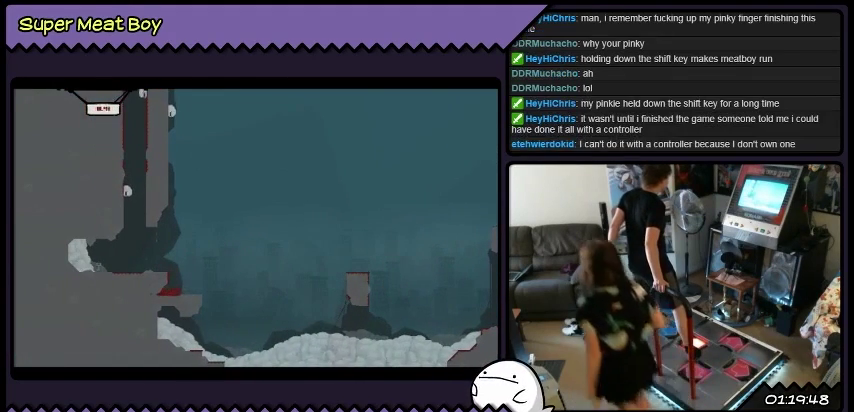
{"buttons": ["X", "DPAD_LEFT"], "events": [[267, "A", "up"]]}
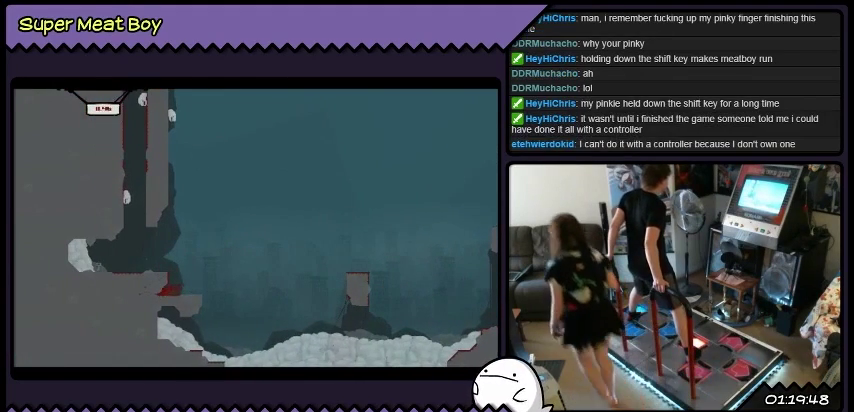
{"buttons": ["X"], "events": [[101, "DPAD_LEFT", "up"]]}
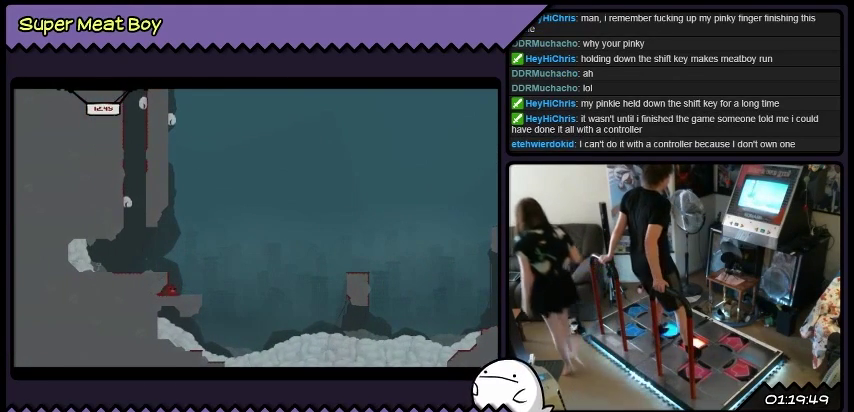
{"buttons": ["X"], "events": []}
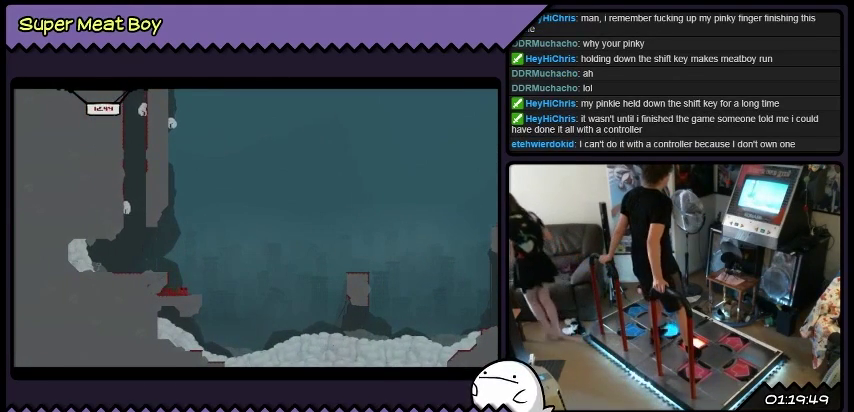
{"buttons": ["A", "X"], "events": [[501, "A", "down"]]}